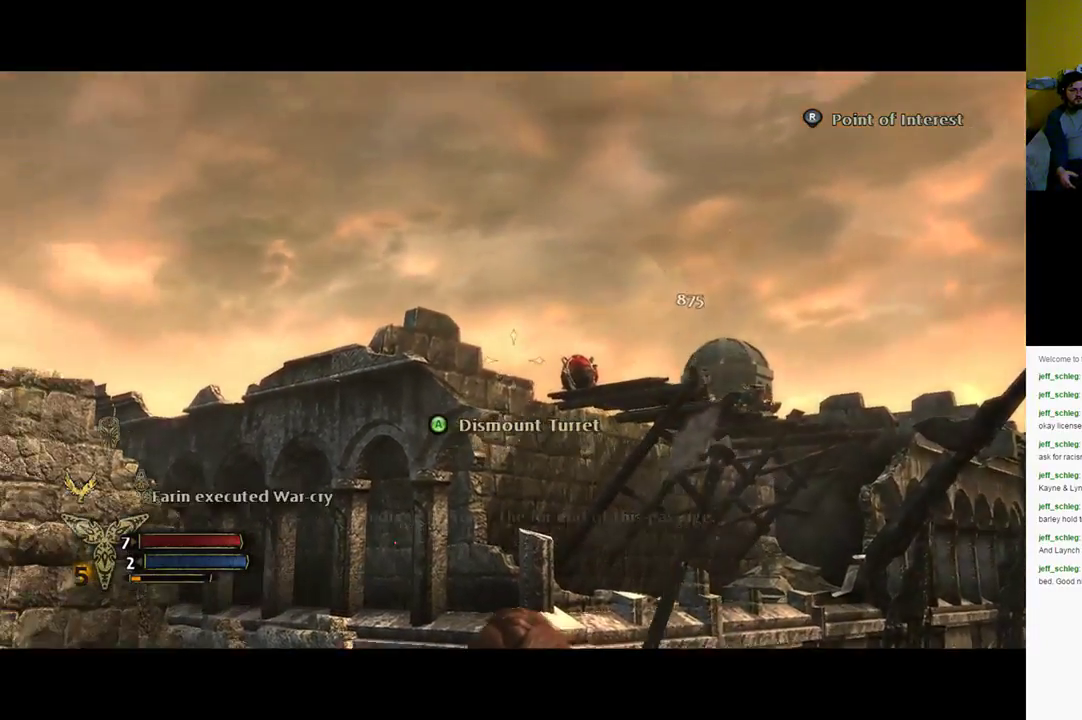
Gameplay with a controller (Xbox layout); each line is a JSON object with the inputs held at the frame after it. "events" lists button and stick changes between this image and that frame as [ms after this image, input, new state], when the widget could be followed in between.
{"buttons": ["R2"], "left_stick": "center", "right_stick": "center", "events": [[133, "right_stick", "right"], [367, "right_stick", "center"], [383, "R2", "down"]]}
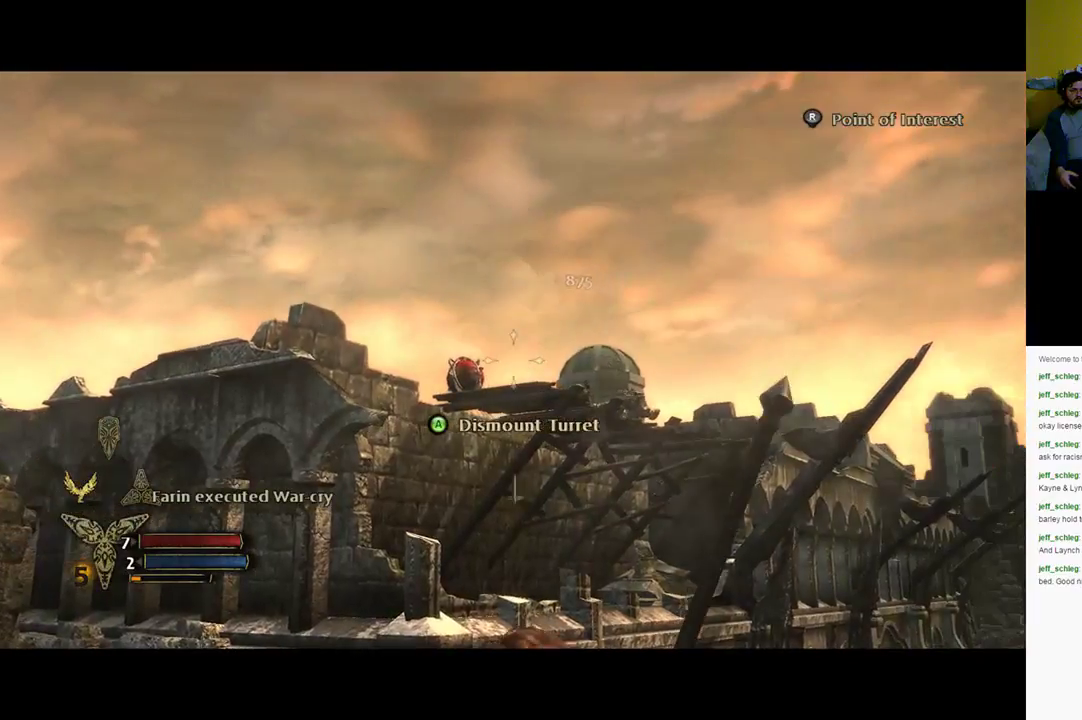
{"buttons": [], "left_stick": "center", "right_stick": "right", "events": [[50, "R2", "up"], [183, "right_stick", "down-left"], [350, "right_stick", "center"], [483, "right_stick", "right"]]}
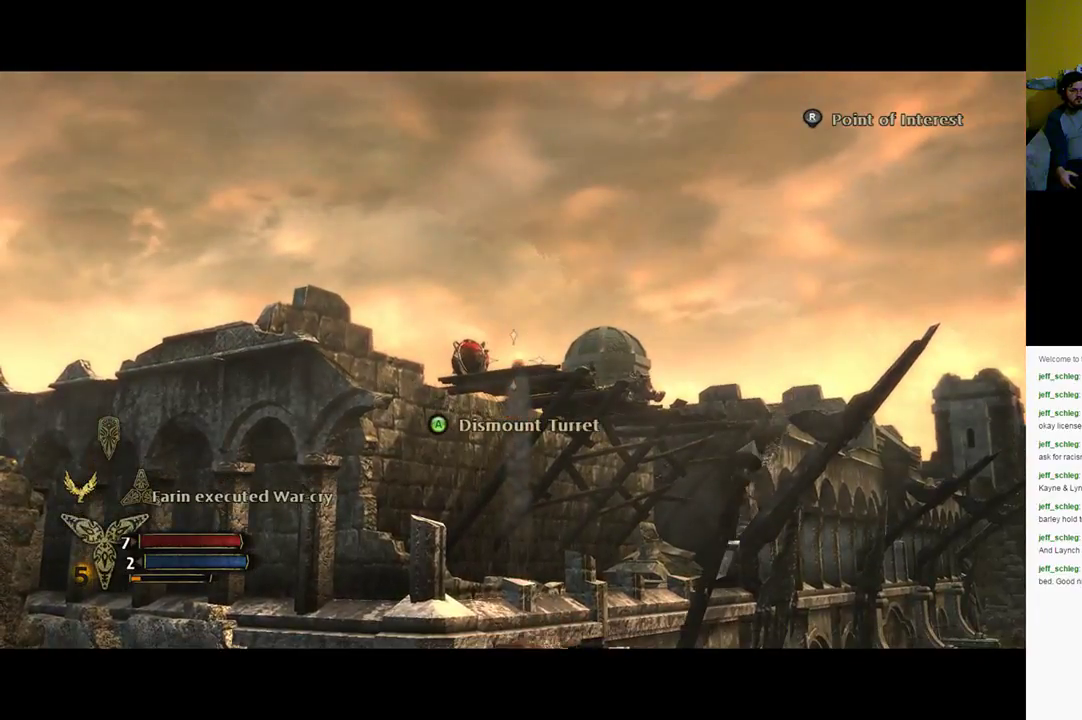
{"buttons": [], "left_stick": "center", "right_stick": "down", "events": [[50, "right_stick", "down-right"], [317, "right_stick", "center"], [450, "right_stick", "down"]]}
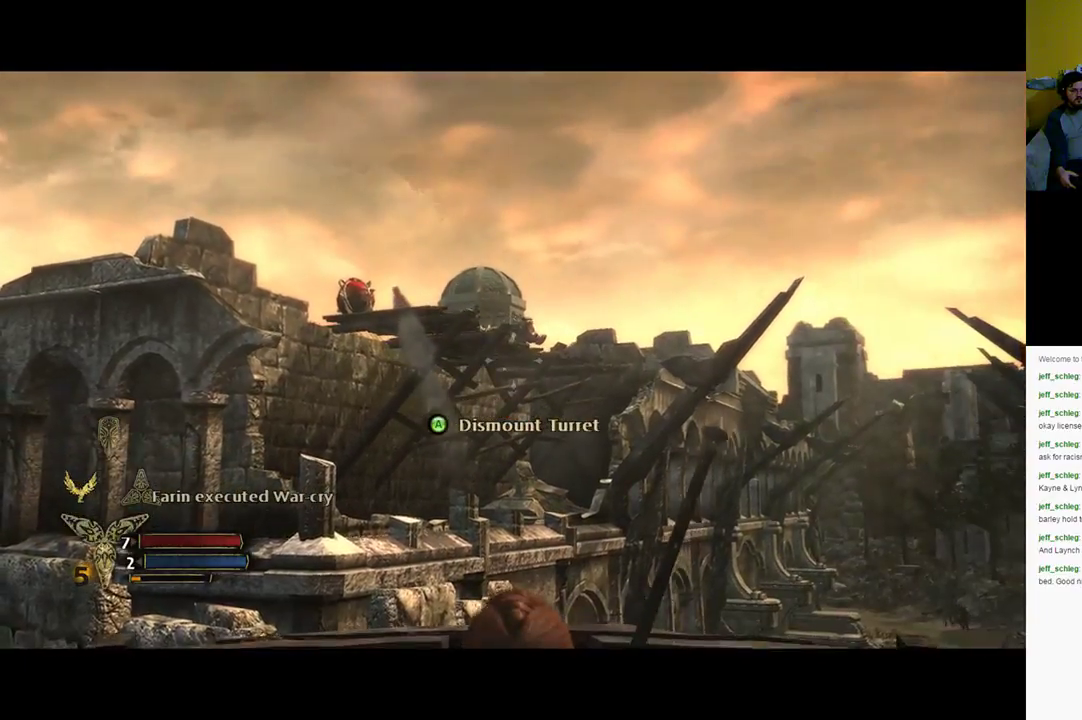
{"buttons": [], "left_stick": "center", "right_stick": "right", "events": [[17, "right_stick", "down-right"], [217, "R2", "down"], [267, "right_stick", "right"], [383, "R2", "up"]]}
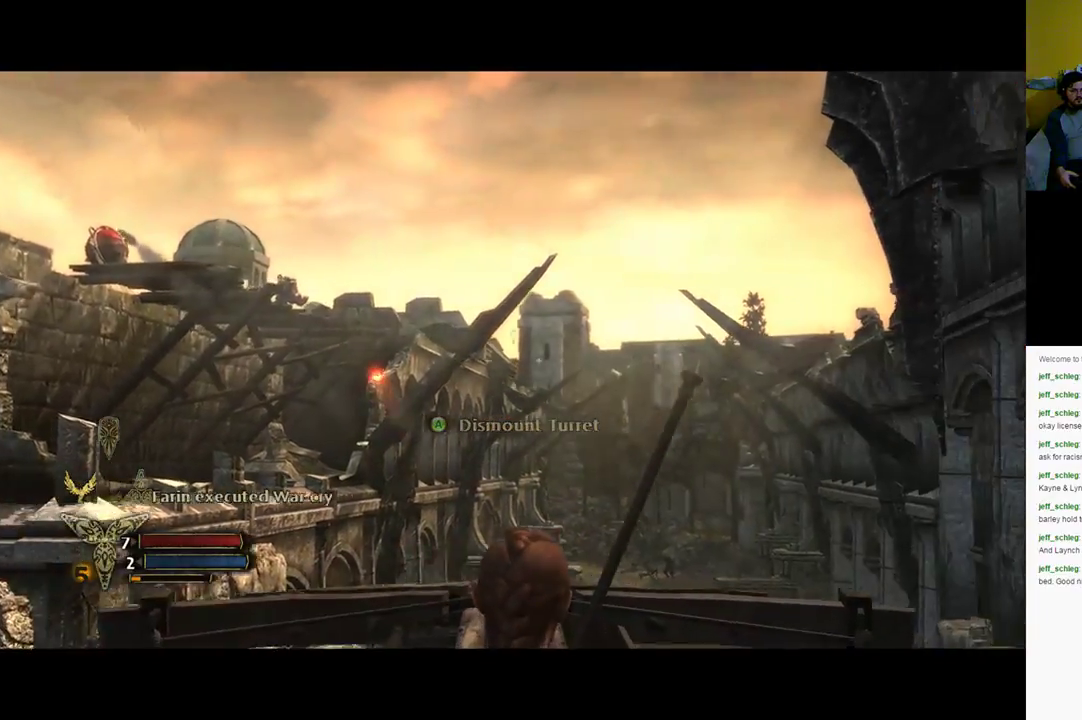
{"buttons": [], "left_stick": "center", "right_stick": "right", "events": []}
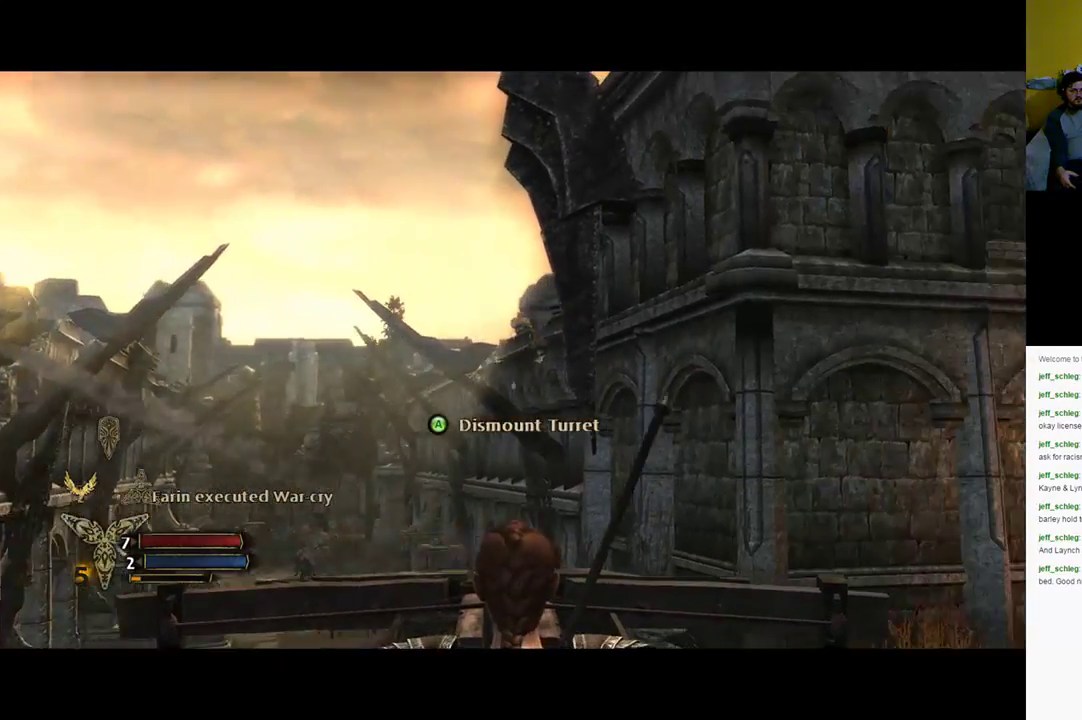
{"buttons": [], "left_stick": "center", "right_stick": "left", "events": [[50, "right_stick", "center"], [300, "right_stick", "left"]]}
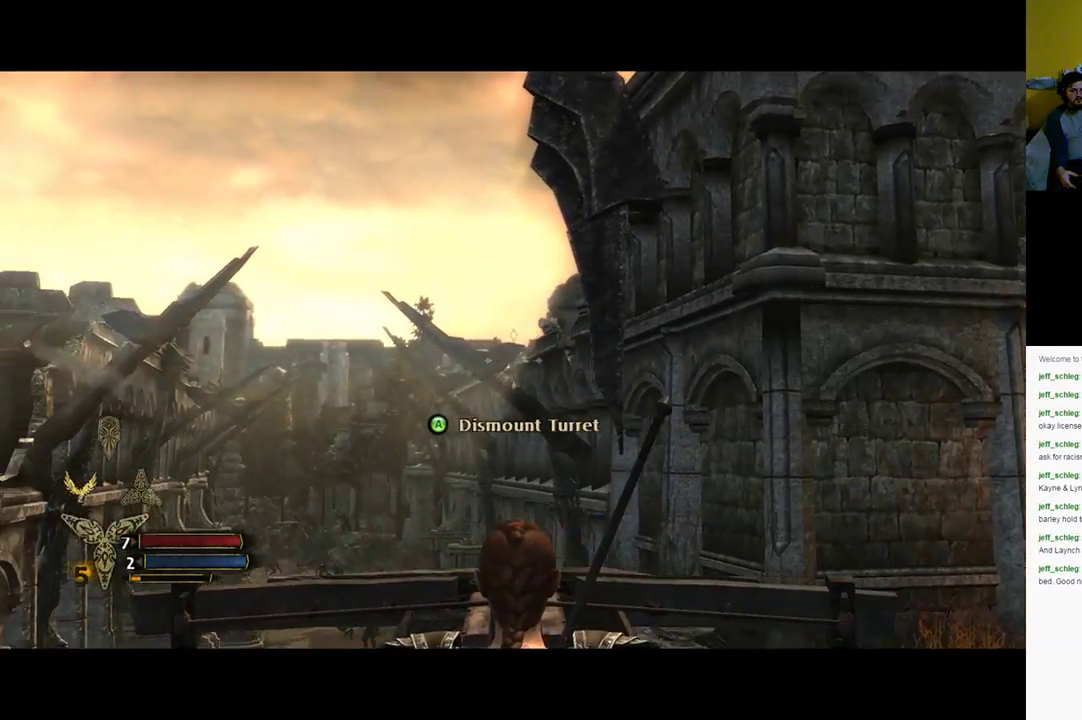
{"buttons": [], "left_stick": "center", "right_stick": "down-left", "events": [[17, "right_stick", "down-left"]]}
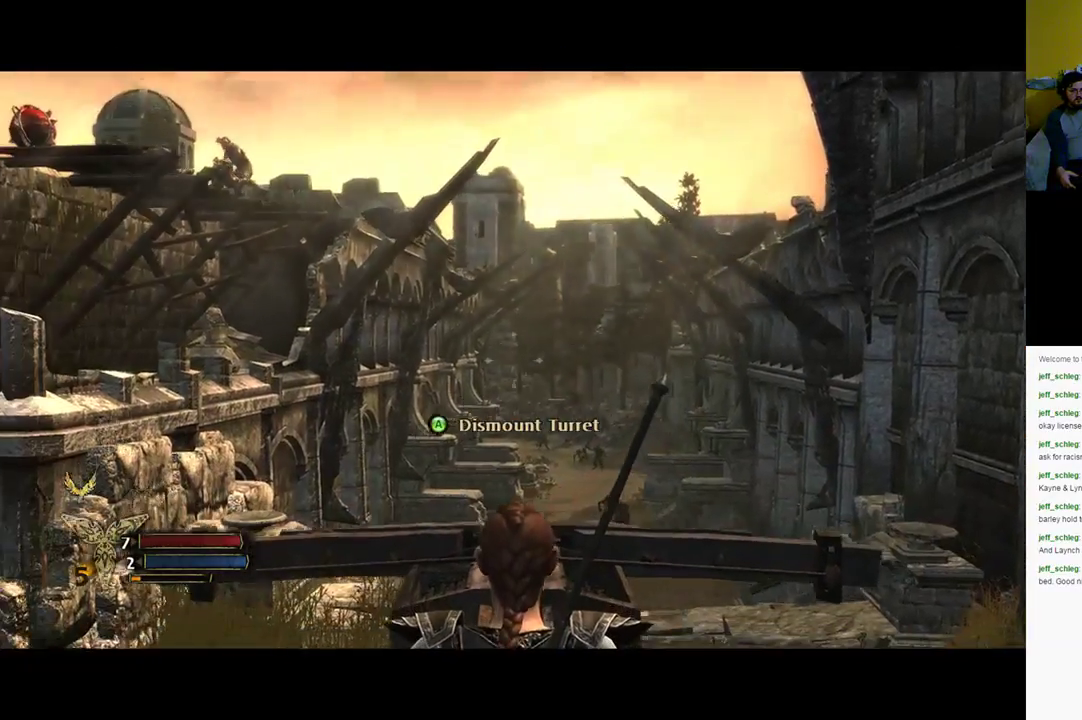
{"buttons": [], "left_stick": "center", "right_stick": "up-left", "events": [[67, "right_stick", "center"], [383, "right_stick", "up-left"]]}
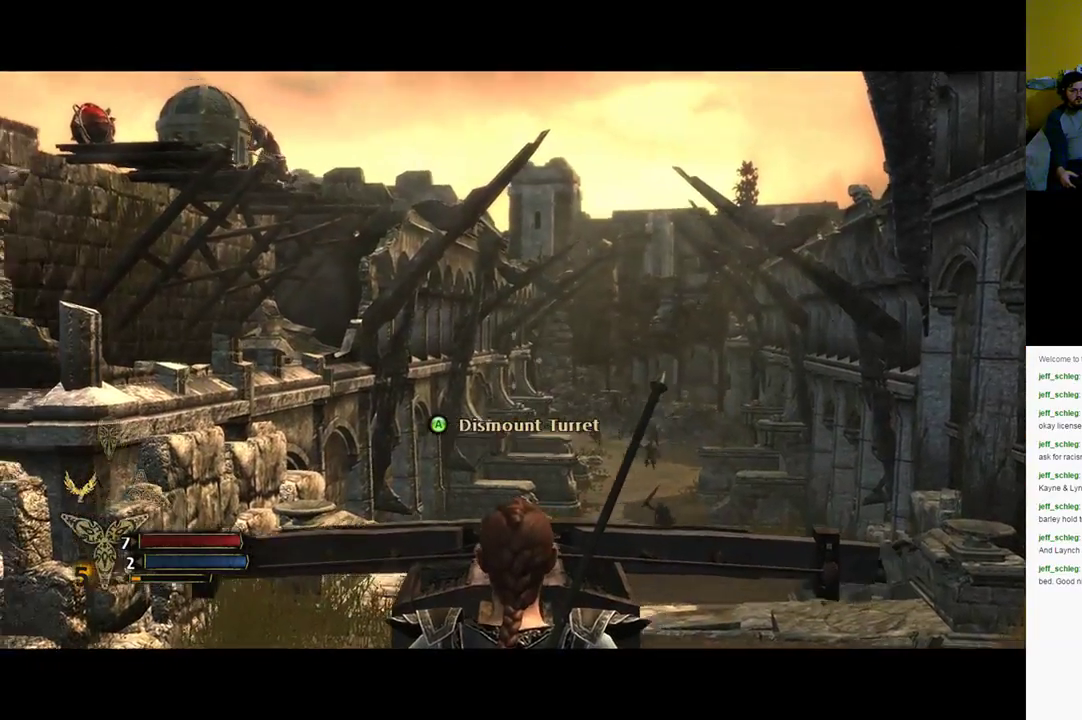
{"buttons": [], "left_stick": "center", "right_stick": "up-left", "events": []}
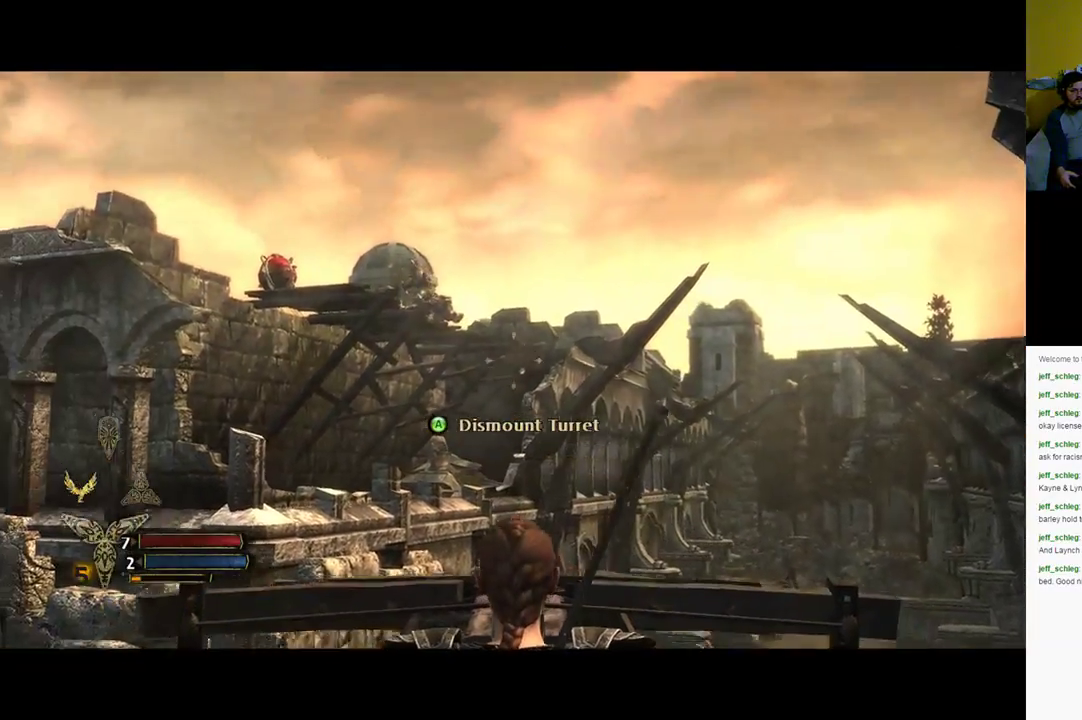
{"buttons": [], "left_stick": "center", "right_stick": "center", "events": [[283, "R2", "down"], [317, "right_stick", "center"], [450, "R2", "up"]]}
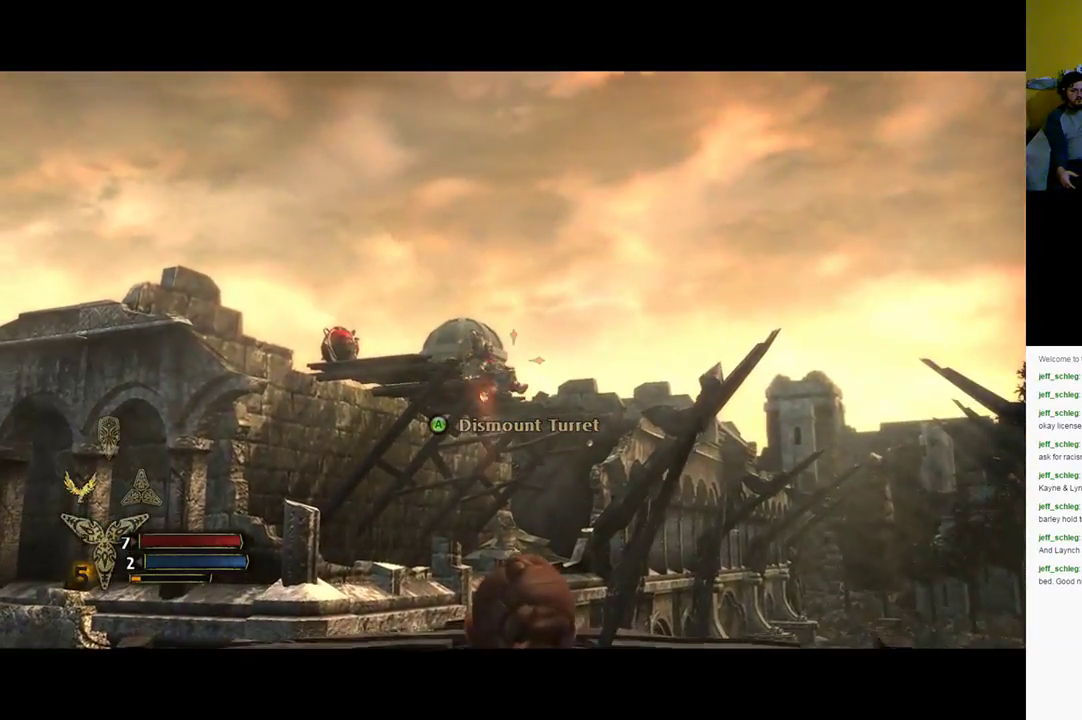
{"buttons": [], "left_stick": "center", "right_stick": "center", "events": [[17, "R2", "down"], [183, "R2", "up"], [317, "right_stick", "down-left"], [400, "right_stick", "center"]]}
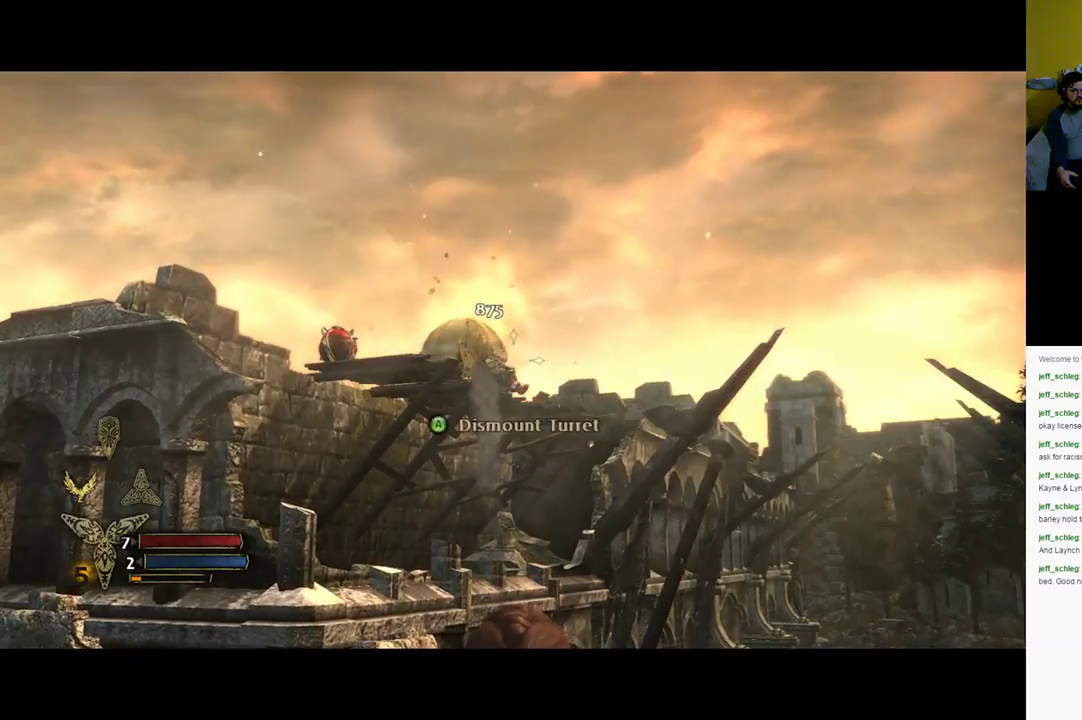
{"buttons": [], "left_stick": "center", "right_stick": "down-right", "events": [[133, "right_stick", "down"], [217, "right_stick", "down-right"]]}
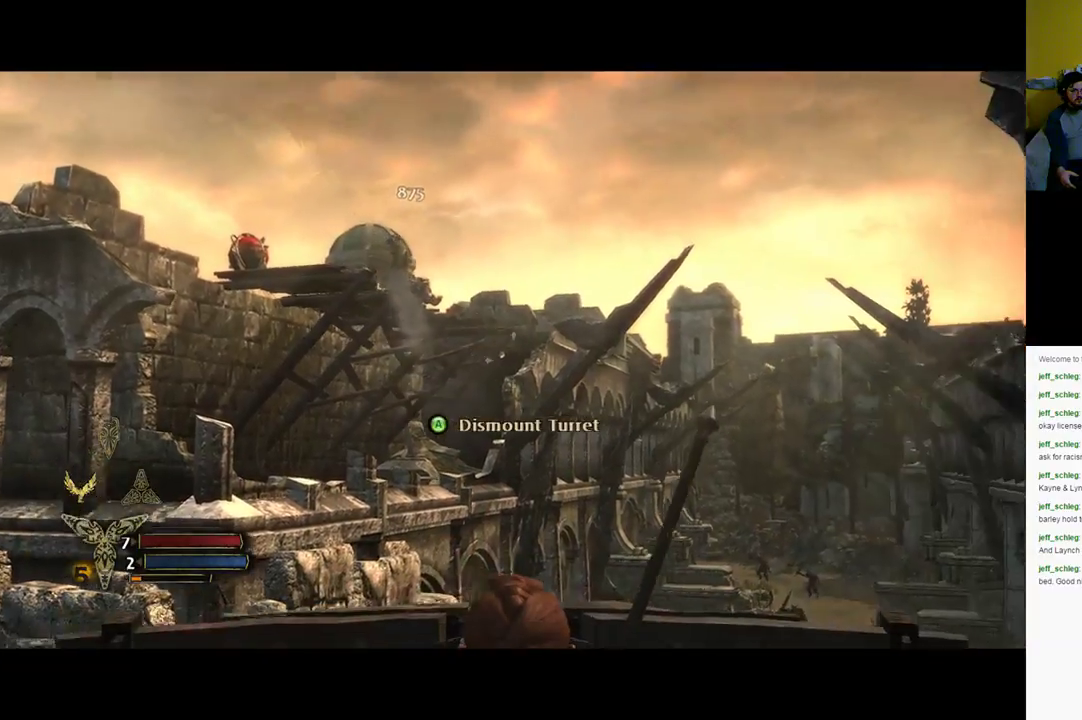
{"buttons": [], "left_stick": "center", "right_stick": "down-right", "events": []}
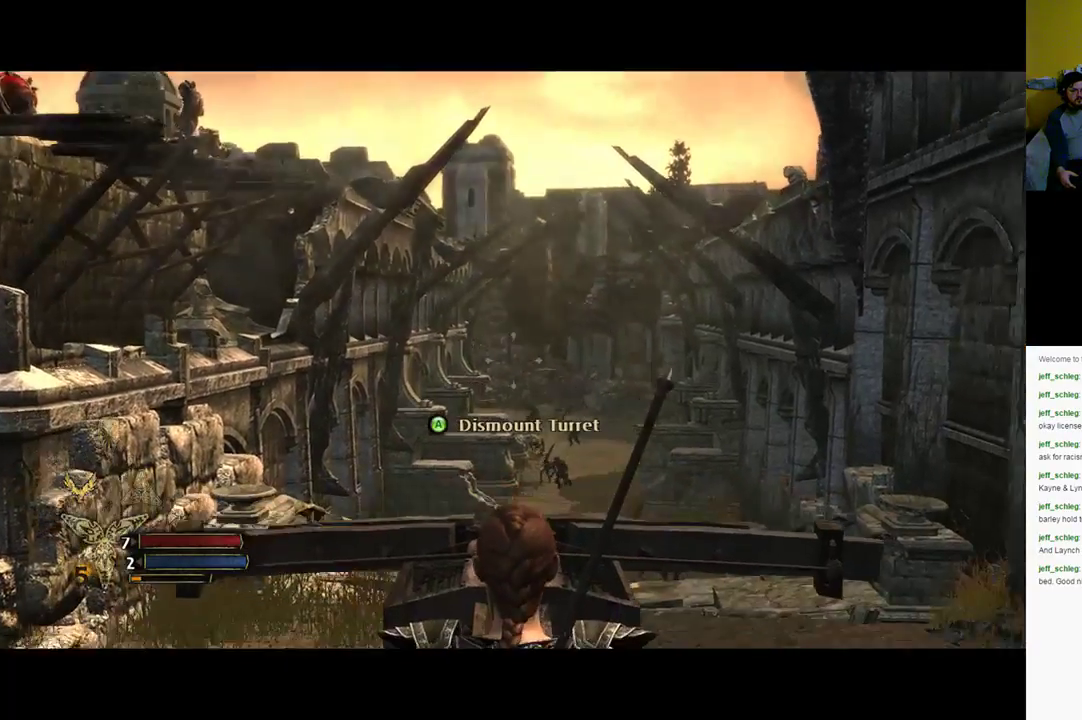
{"buttons": [], "left_stick": "center", "right_stick": "down", "events": [[300, "right_stick", "center"], [367, "right_stick", "down"]]}
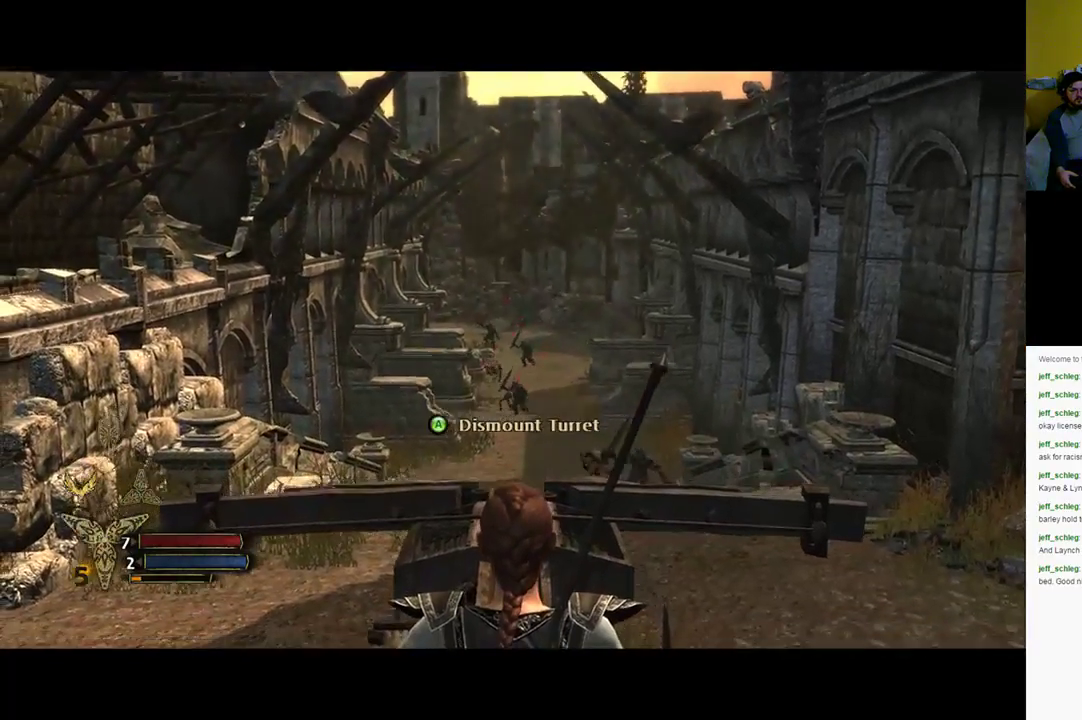
{"buttons": [], "left_stick": "center", "right_stick": "center", "events": [[333, "R2", "down"], [333, "right_stick", "center"], [467, "R2", "up"]]}
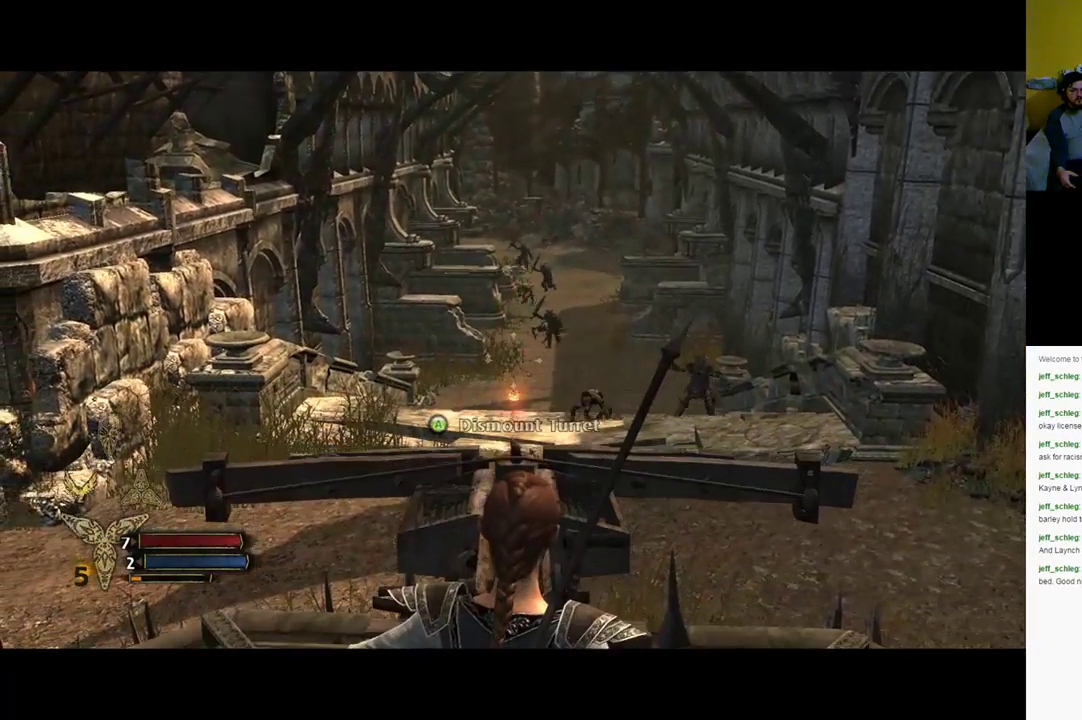
{"buttons": [], "left_stick": "center", "right_stick": "down-right", "events": [[83, "right_stick", "right"], [133, "right_stick", "down-right"]]}
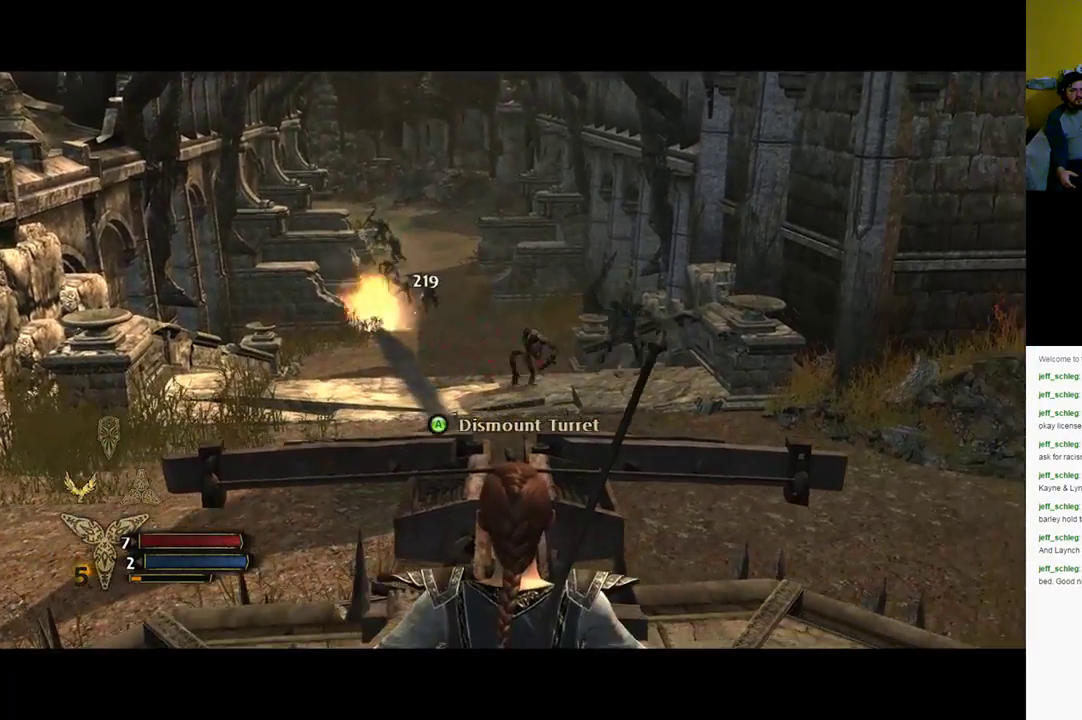
{"buttons": ["R2"], "left_stick": "center", "right_stick": "down-right", "events": [[483, "R2", "down"]]}
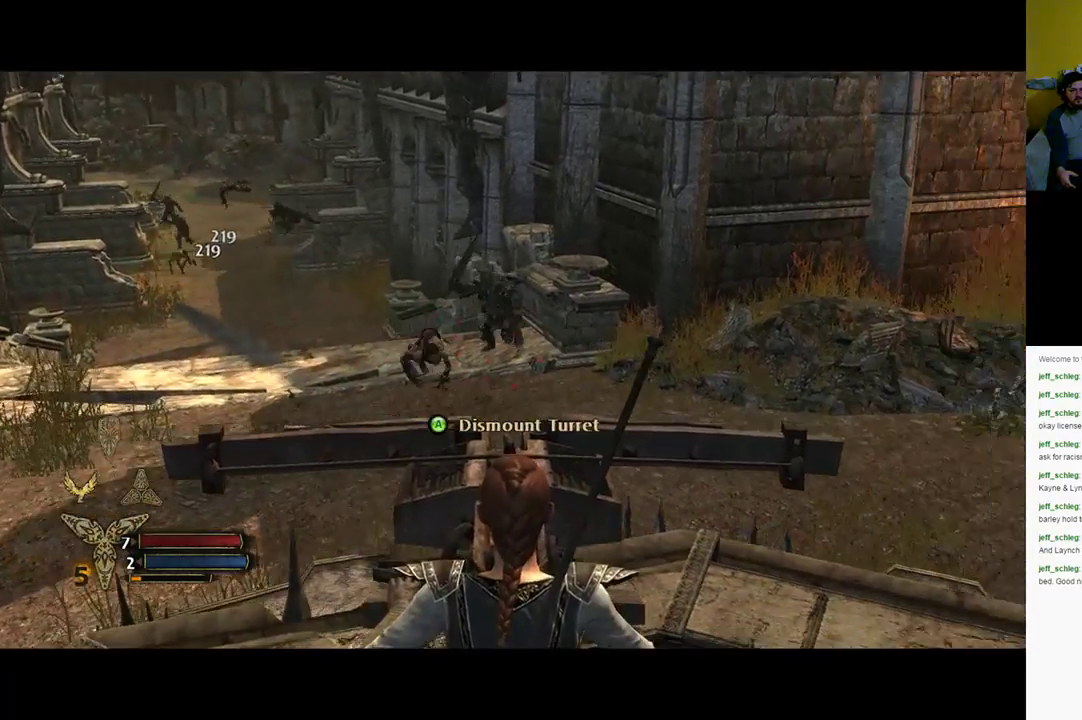
{"buttons": [], "left_stick": "center", "right_stick": "down-left", "events": [[117, "R2", "up"], [217, "R2", "down"], [233, "right_stick", "center"], [333, "R2", "up"], [483, "right_stick", "down-left"]]}
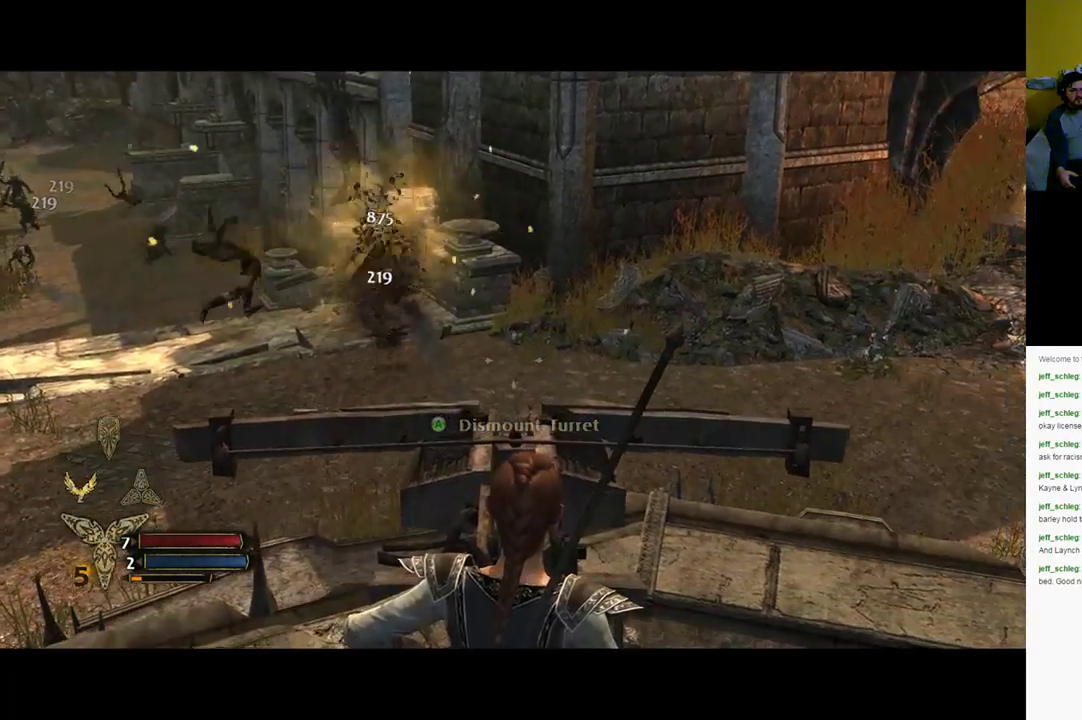
{"buttons": [], "left_stick": "center", "right_stick": "up-left", "events": [[433, "right_stick", "up-left"]]}
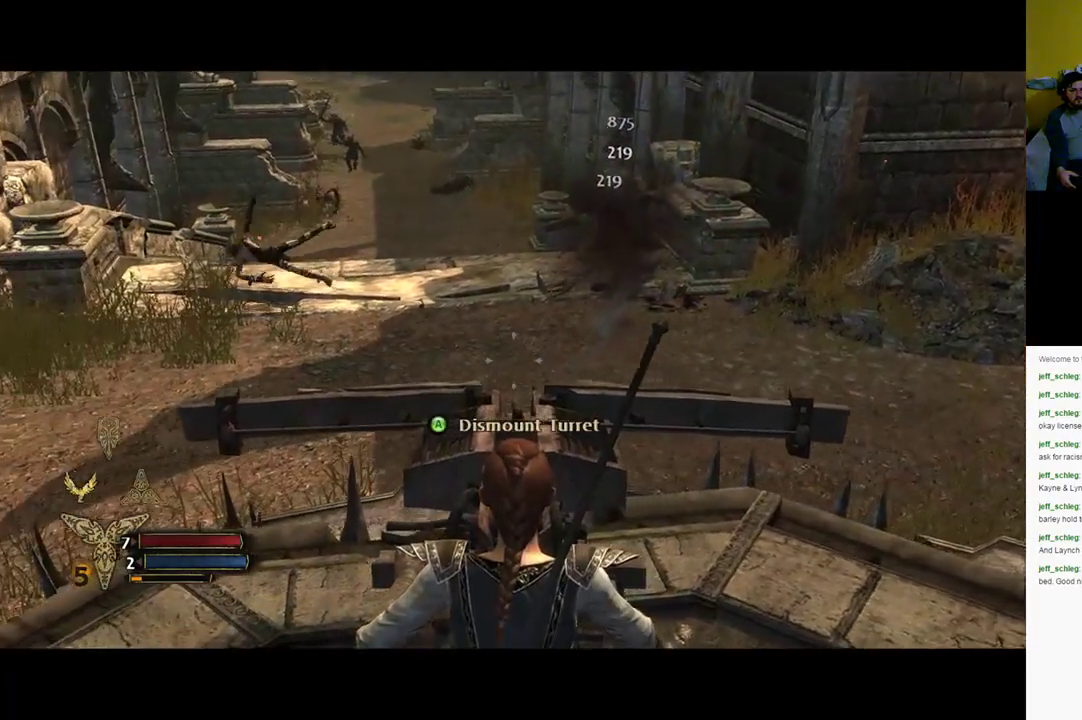
{"buttons": [], "left_stick": "center", "right_stick": "up", "events": [[367, "right_stick", "center"], [467, "right_stick", "up"]]}
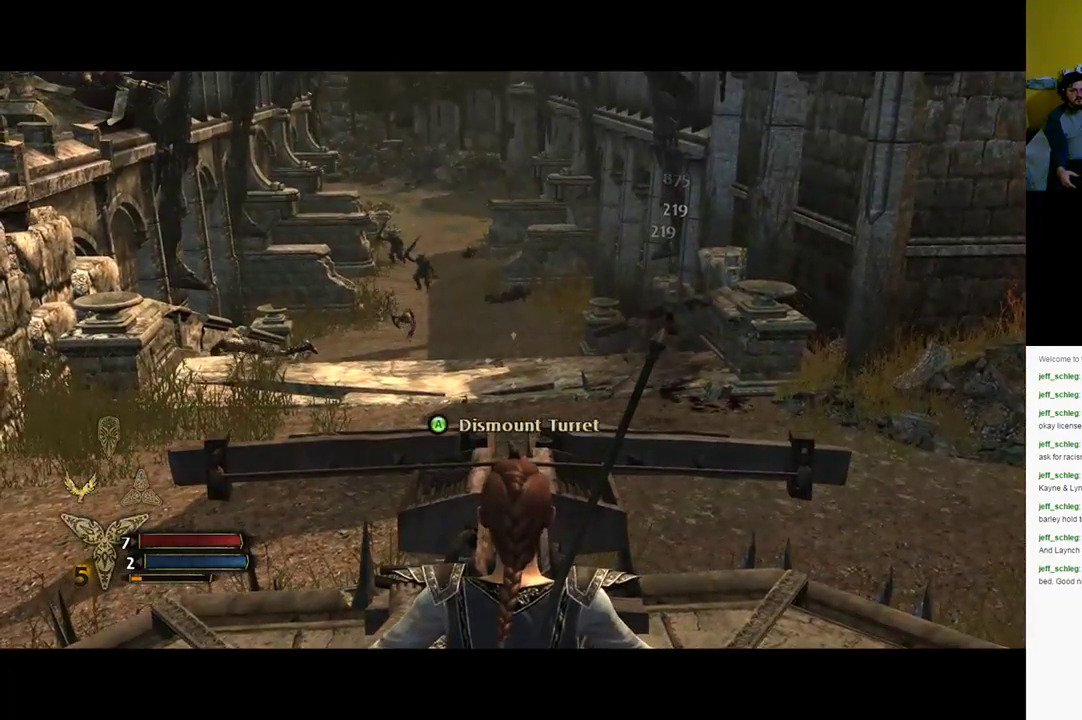
{"buttons": ["R2"], "left_stick": "center", "right_stick": "center", "events": [[50, "right_stick", "up-left"], [333, "right_stick", "center"], [383, "R2", "down"]]}
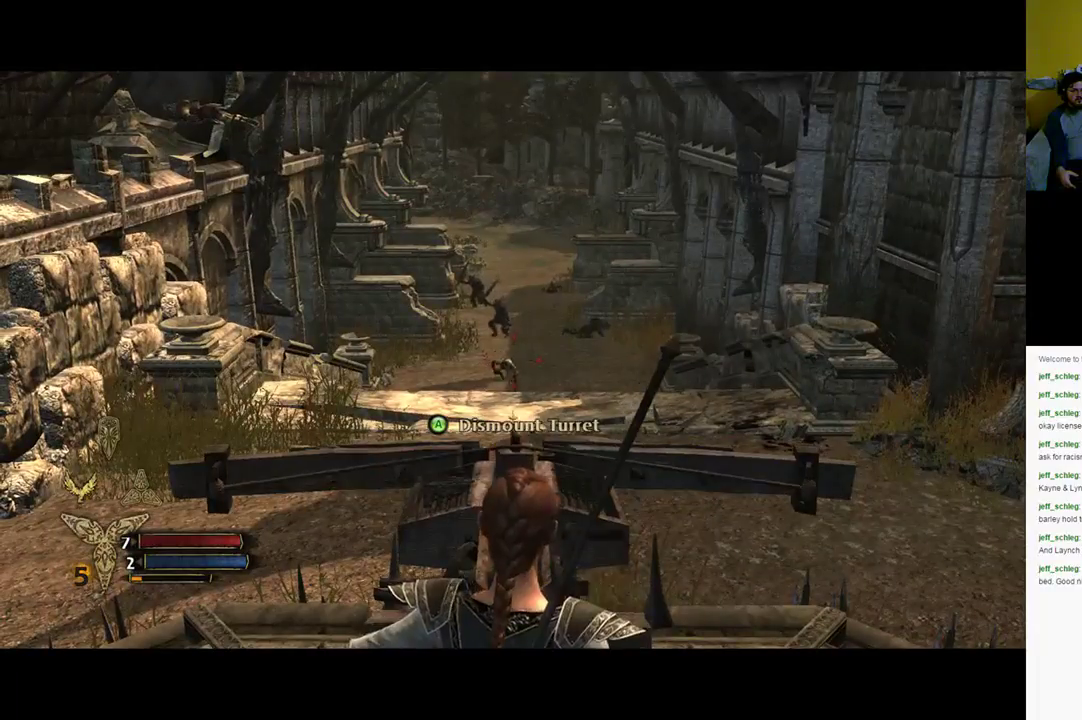
{"buttons": [], "left_stick": "center", "right_stick": "center", "events": [[33, "R2", "up"], [117, "R2", "down"], [250, "R2", "up"]]}
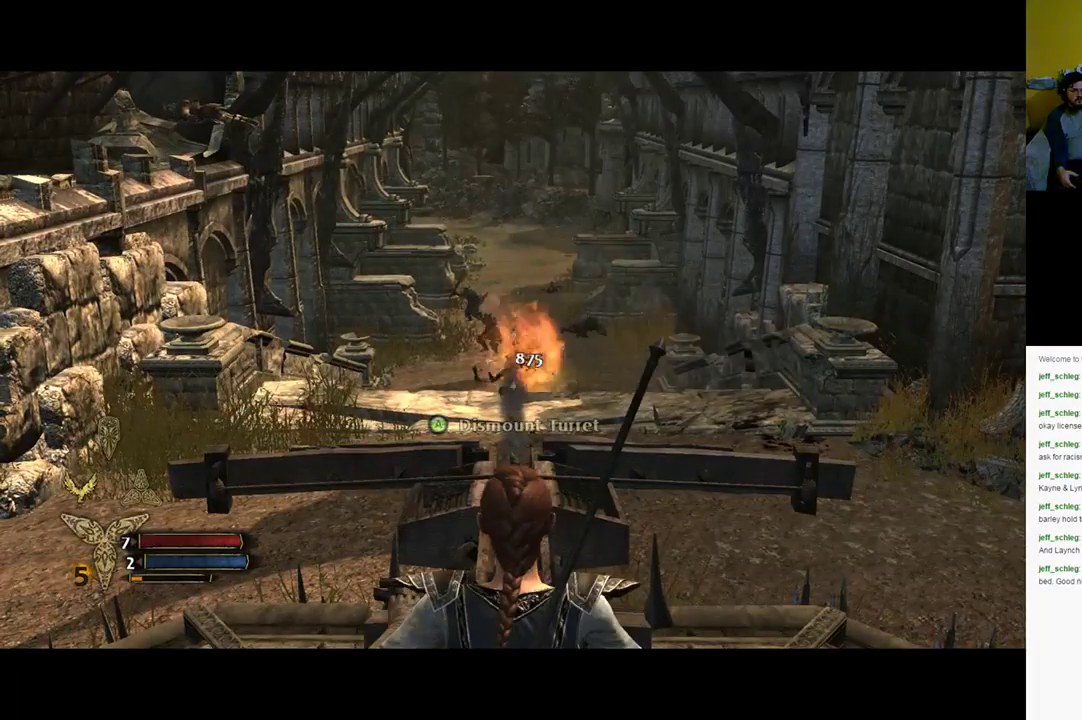
{"buttons": ["R2"], "left_stick": "center", "right_stick": "center", "events": [[50, "right_stick", "left"], [250, "right_stick", "center"], [417, "R2", "down"]]}
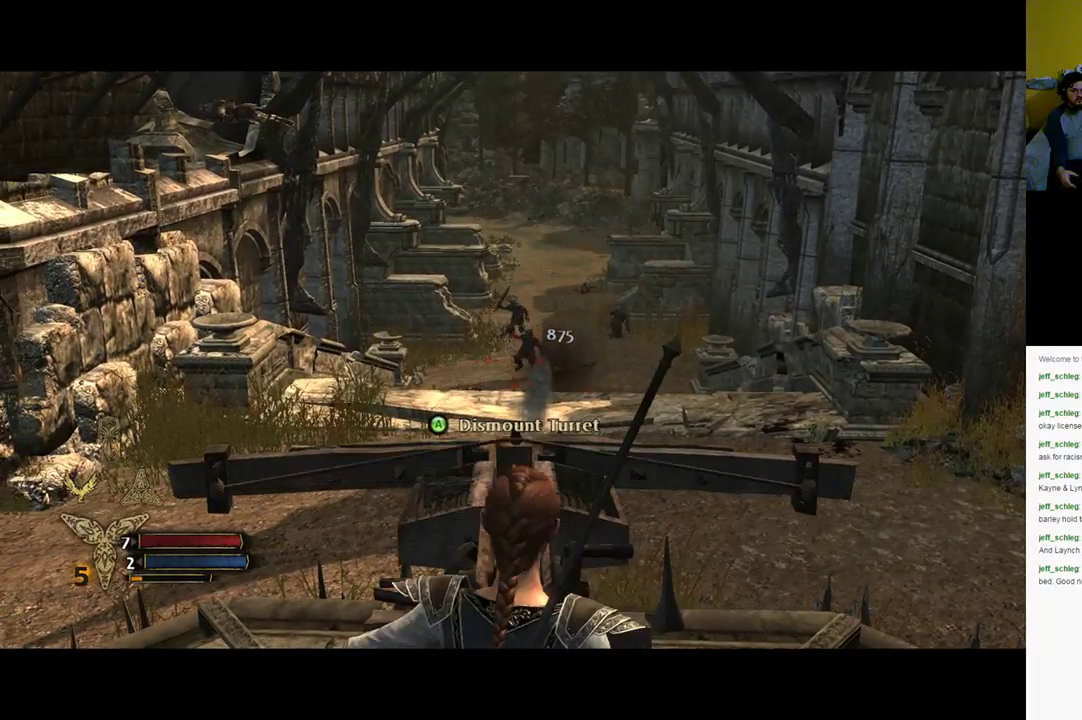
{"buttons": ["R2"], "left_stick": "center", "right_stick": "center", "events": [[283, "R2", "up"], [417, "R2", "down"]]}
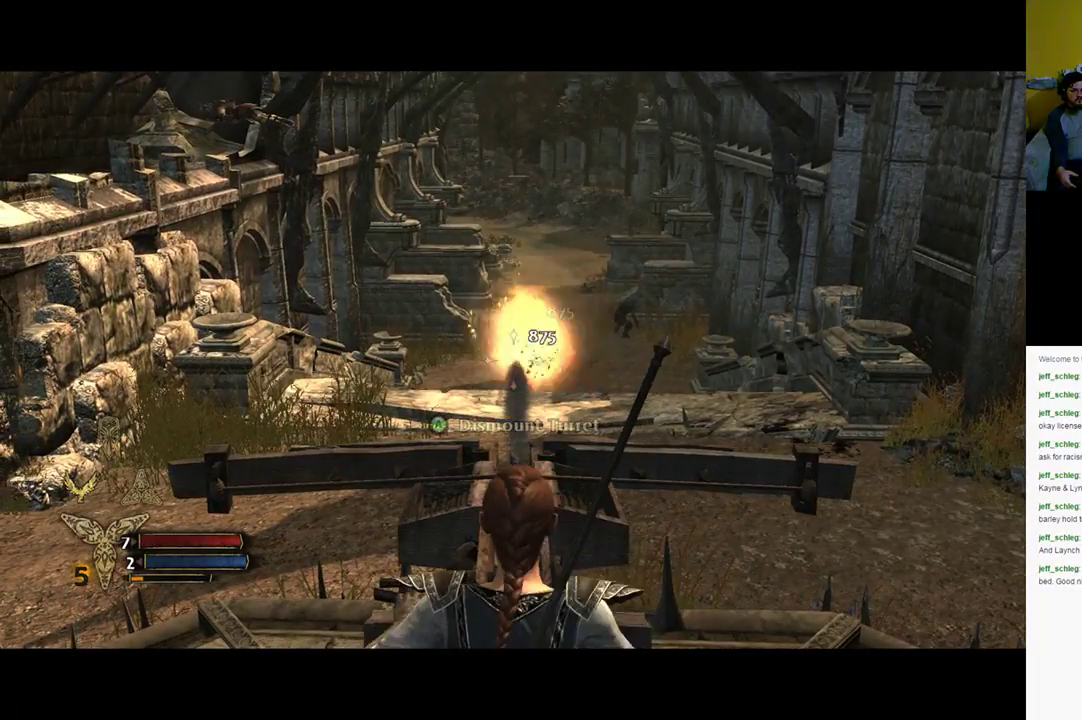
{"buttons": [], "left_stick": "center", "right_stick": "up-right", "events": [[67, "R2", "up"], [200, "right_stick", "right"], [500, "right_stick", "up-right"]]}
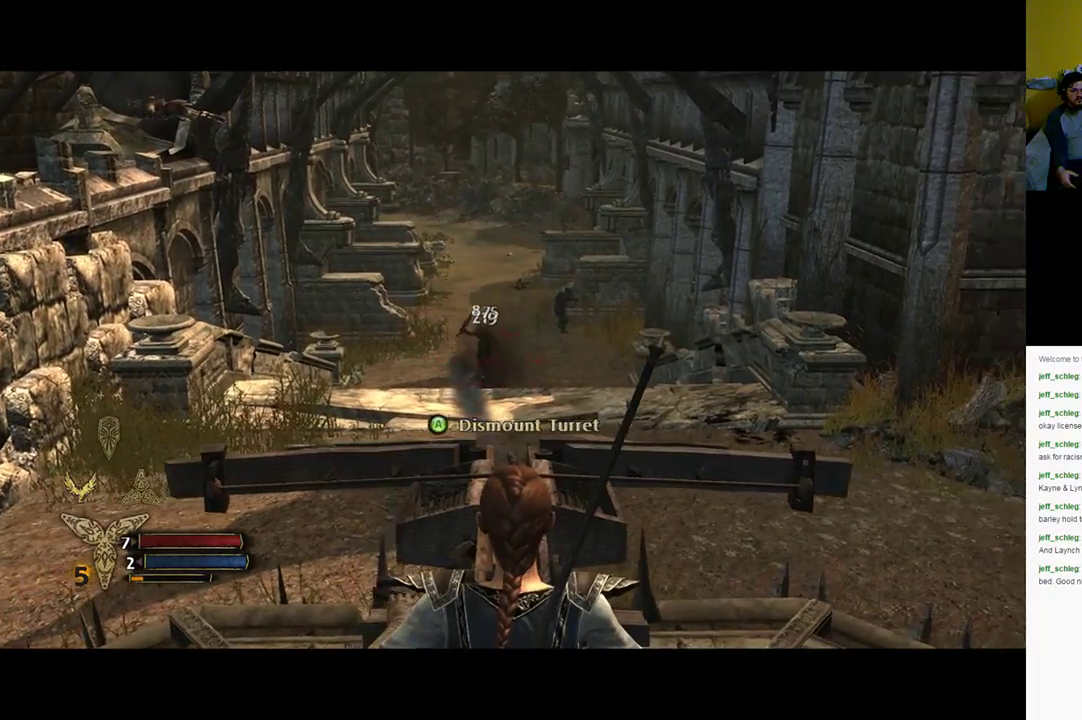
{"buttons": [], "left_stick": "center", "right_stick": "center", "events": [[67, "right_stick", "up"], [133, "right_stick", "center"], [233, "R2", "down"], [317, "right_stick", "right"], [383, "right_stick", "center"], [433, "R2", "up"]]}
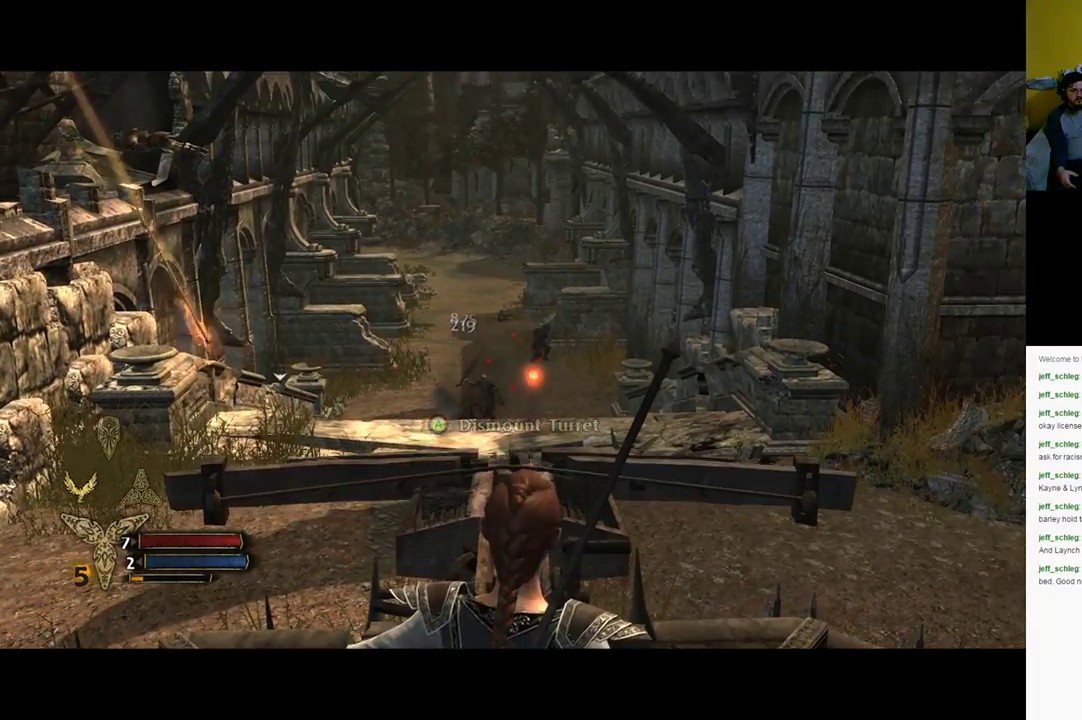
{"buttons": [], "left_stick": "center", "right_stick": "down-left", "events": [[167, "right_stick", "right"], [383, "right_stick", "down"], [483, "right_stick", "down-left"]]}
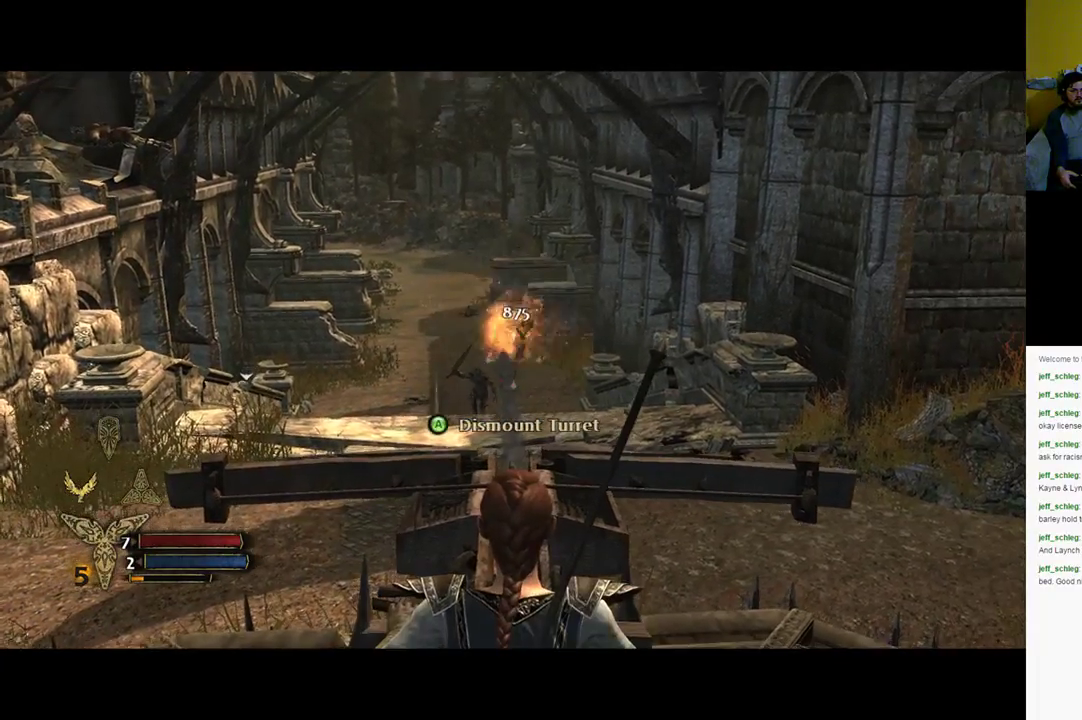
{"buttons": ["R2"], "left_stick": "center", "right_stick": "center", "events": [[250, "right_stick", "center"], [267, "R2", "down"], [367, "R2", "up"], [467, "R2", "down"]]}